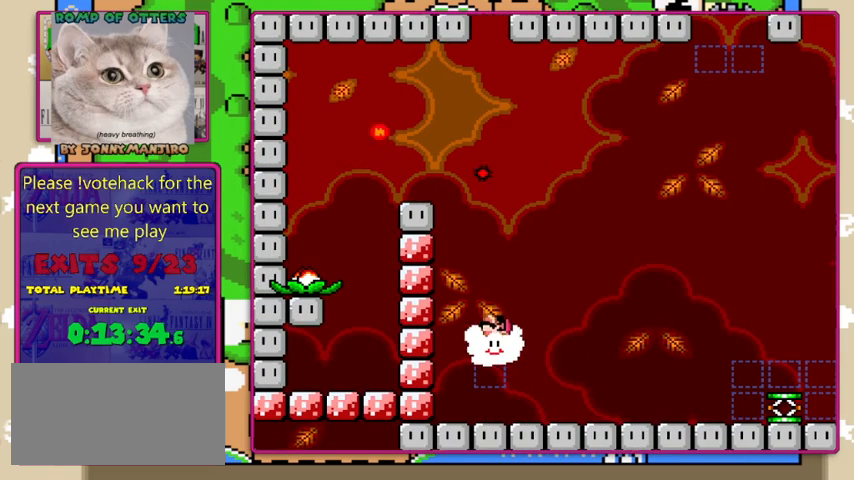
Gameplay with a controller (Nintendo layout); each line is a JSON object with the inputs held at the frame after it. "events" lists button and stick changes between this image and that frame as [ms after this image, input, new state], when the widget could be followed in between. Not read: L1 L3 R1 R3.
{"buttons": ["Y", "DPAD_UP", "DPAD_RIGHT"], "events": [[366, "DPAD_RIGHT", "down"]]}
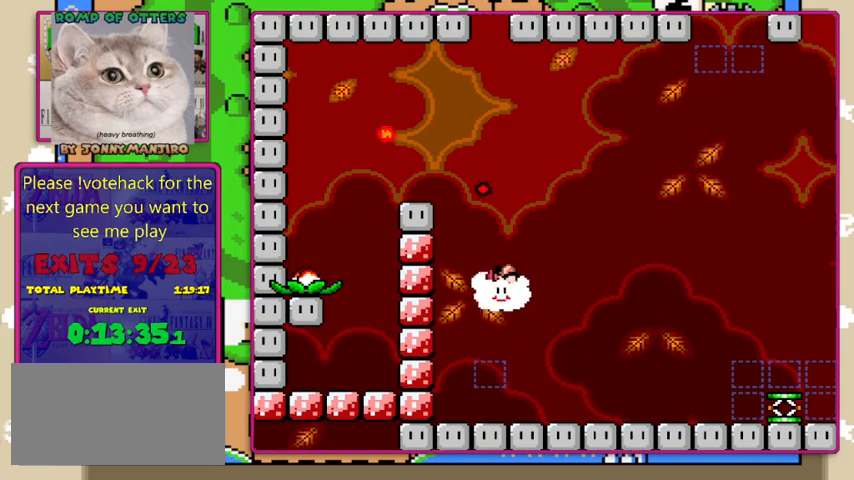
{"buttons": ["Y", "DPAD_UP", "DPAD_LEFT"], "events": [[166, "DPAD_RIGHT", "up"], [500, "DPAD_LEFT", "down"]]}
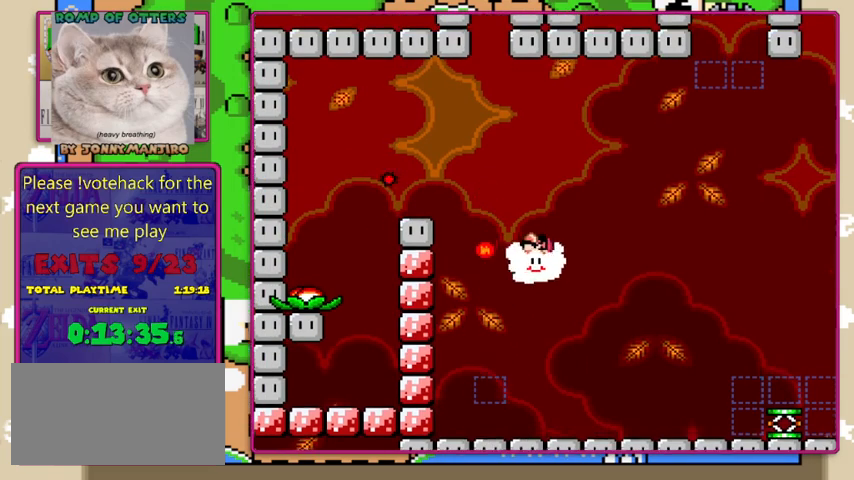
{"buttons": ["Y", "DPAD_UP"], "events": [[500, "DPAD_LEFT", "up"]]}
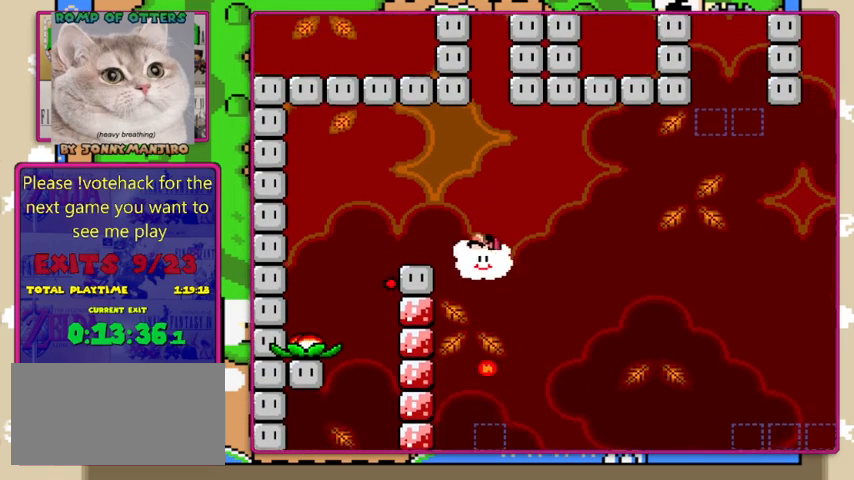
{"buttons": ["Y", "DPAD_UP"], "events": [[333, "DPAD_RIGHT", "down"], [500, "DPAD_RIGHT", "up"]]}
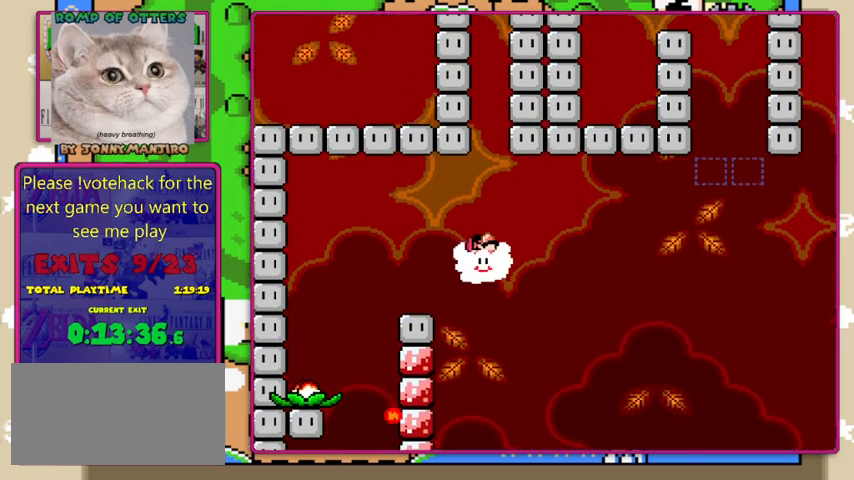
{"buttons": ["Y", "DPAD_UP"], "events": [[400, "DPAD_RIGHT", "down"], [500, "DPAD_RIGHT", "up"]]}
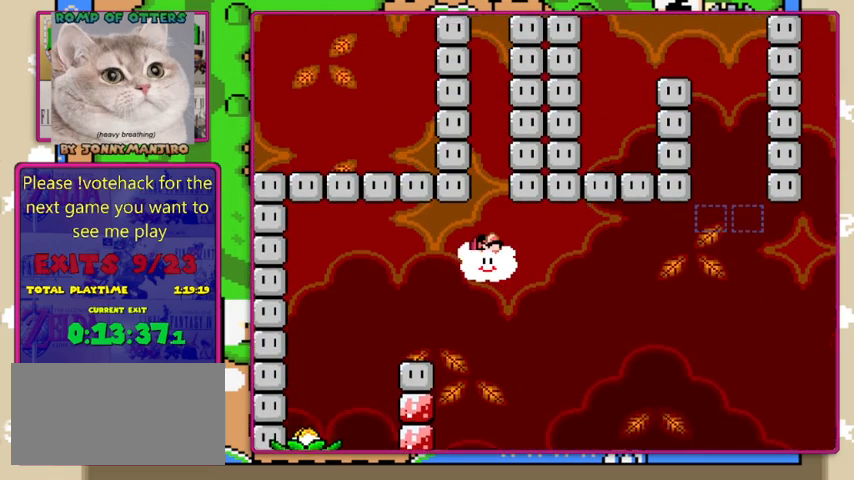
{"buttons": ["Y", "DPAD_UP"], "events": []}
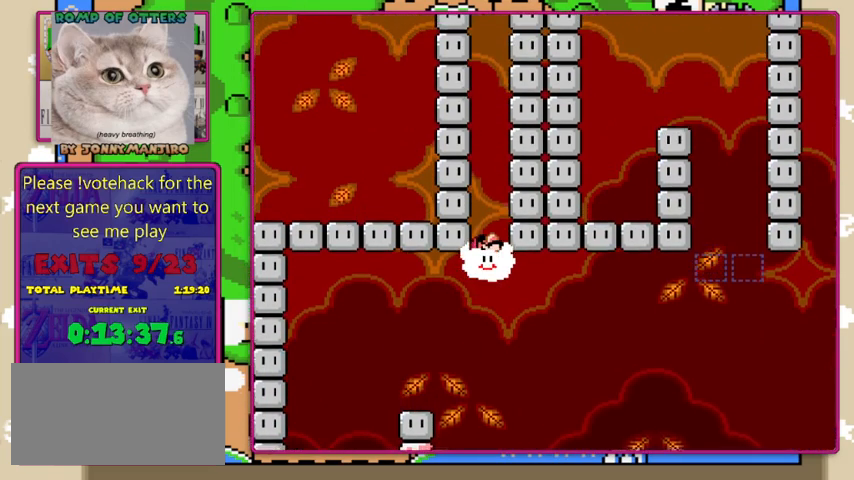
{"buttons": ["Y", "DPAD_UP"], "events": []}
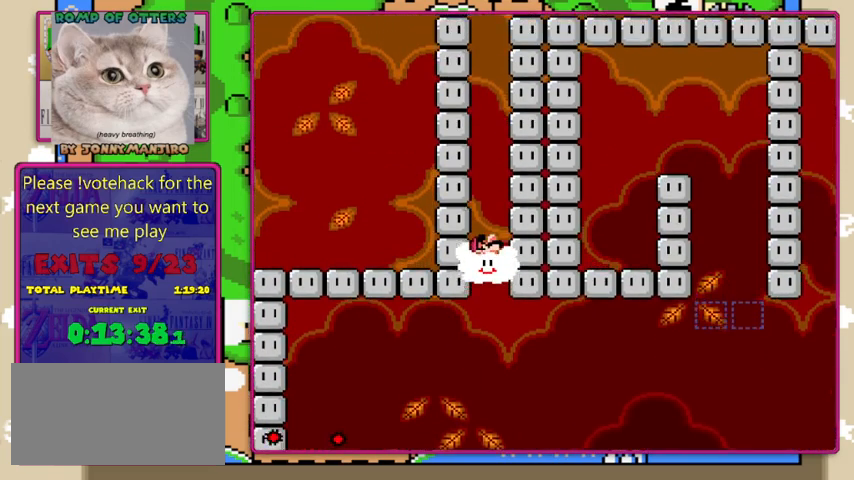
{"buttons": ["Y", "DPAD_UP"], "events": []}
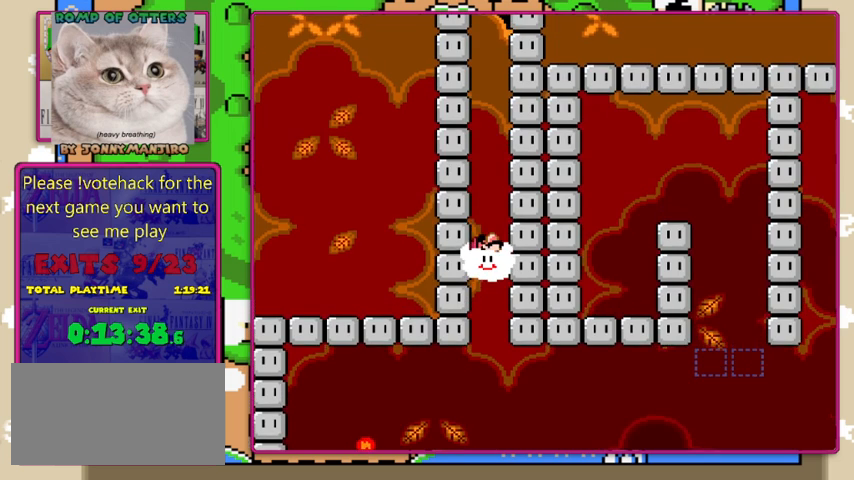
{"buttons": ["Y", "DPAD_UP"], "events": []}
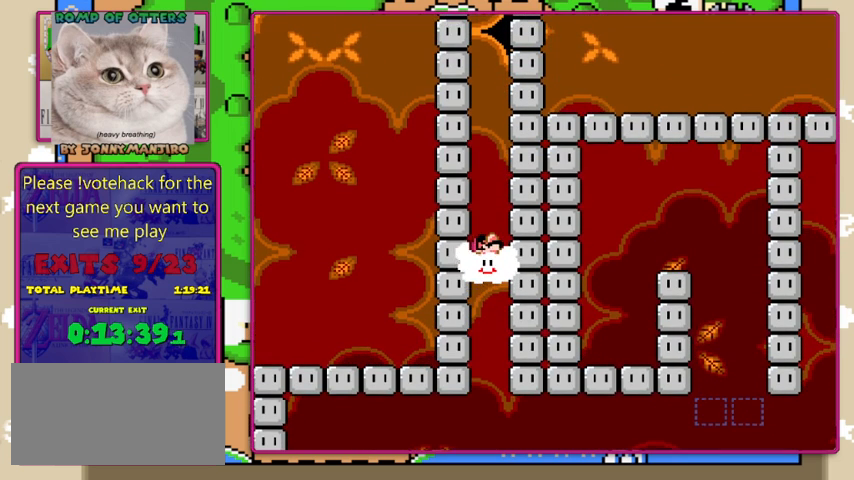
{"buttons": ["Y", "DPAD_UP"], "events": []}
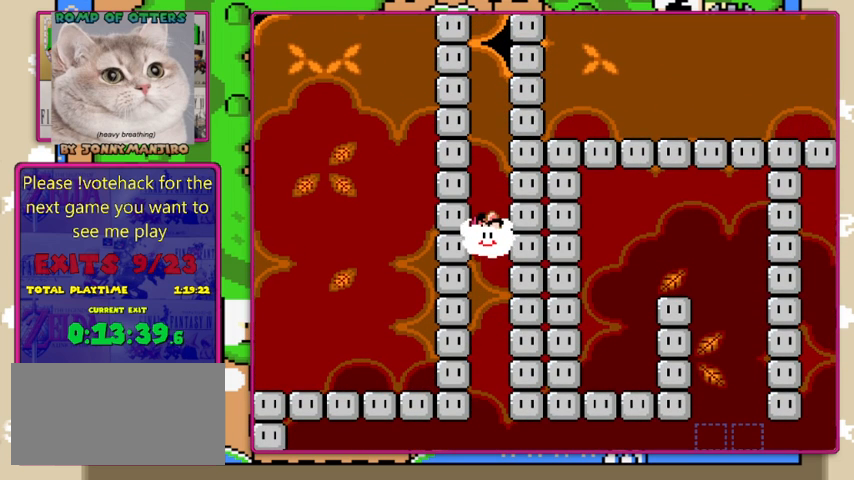
{"buttons": ["Y", "DPAD_UP"], "events": []}
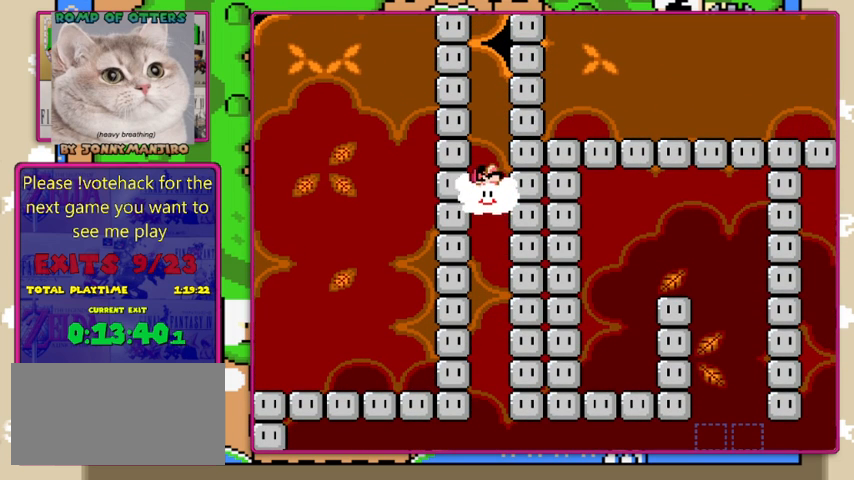
{"buttons": ["Y", "DPAD_UP"], "events": []}
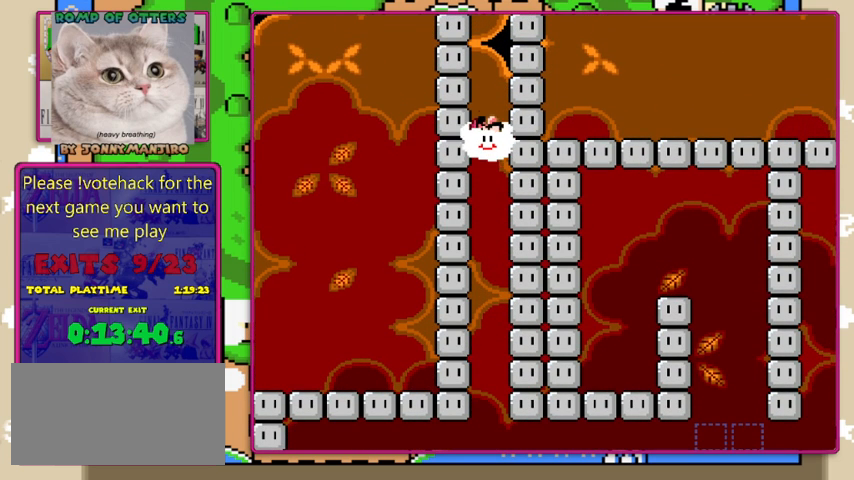
{"buttons": ["Y", "DPAD_UP"], "events": []}
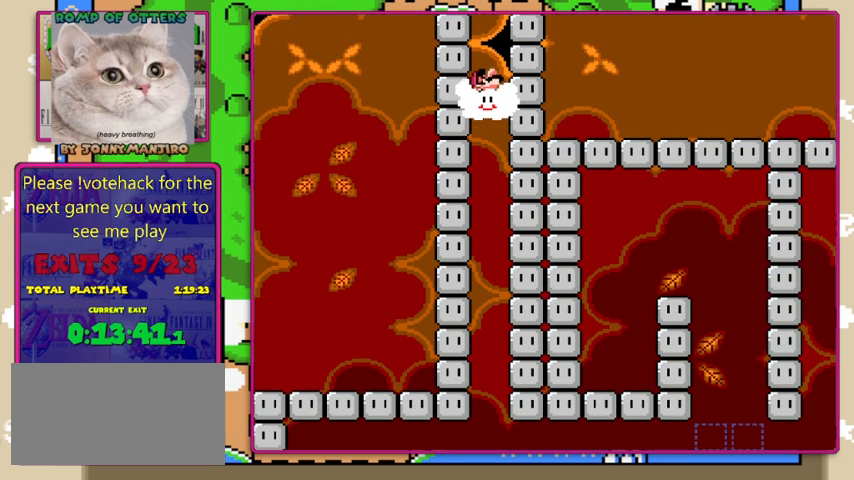
{"buttons": ["Y", "DPAD_UP"], "events": []}
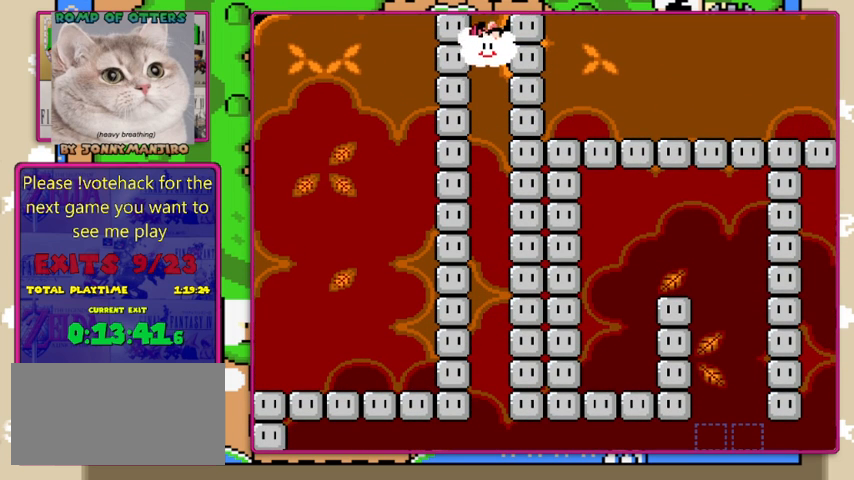
{"buttons": ["Y", "DPAD_UP"], "events": []}
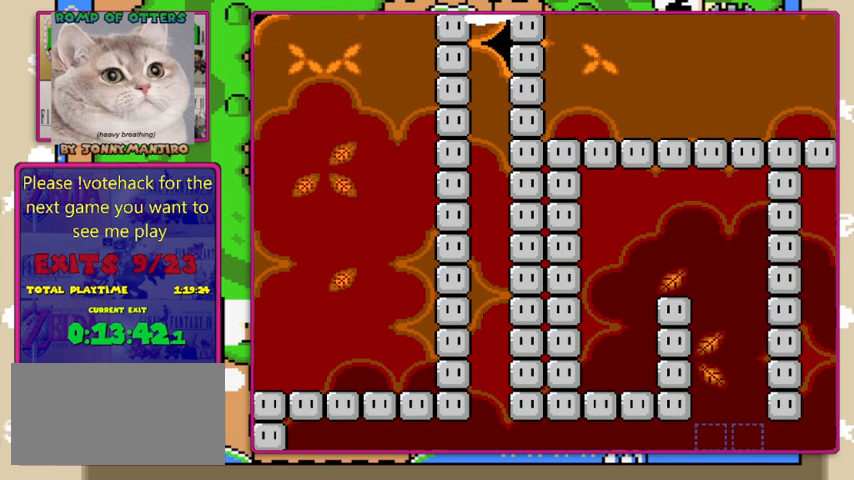
{"buttons": ["Y", "DPAD_UP"], "events": []}
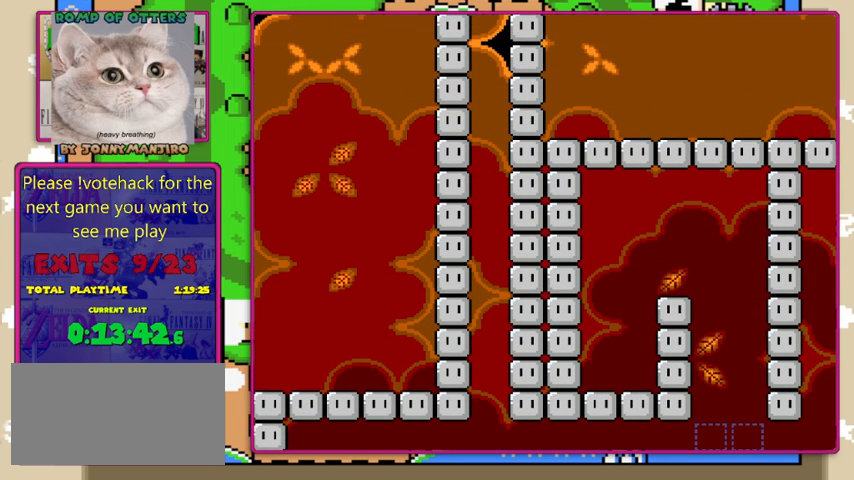
{"buttons": ["Y", "DPAD_UP"], "events": []}
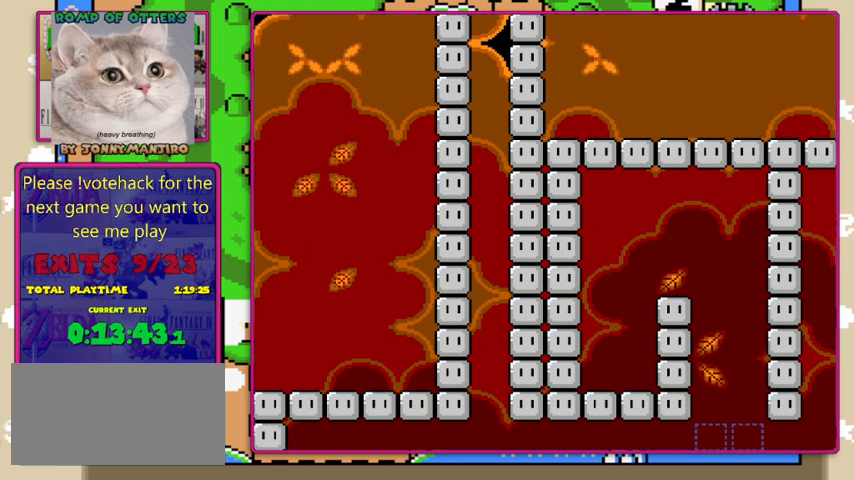
{"buttons": ["Y", "DPAD_UP"], "events": []}
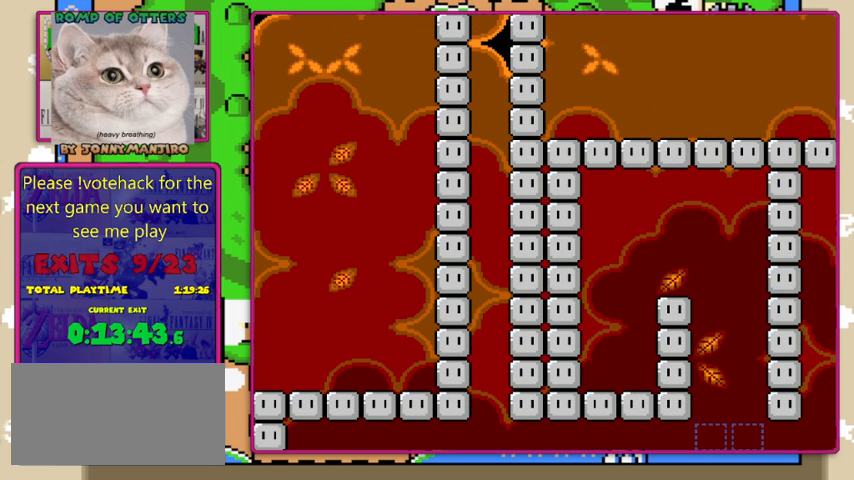
{"buttons": ["Y", "DPAD_UP"], "events": []}
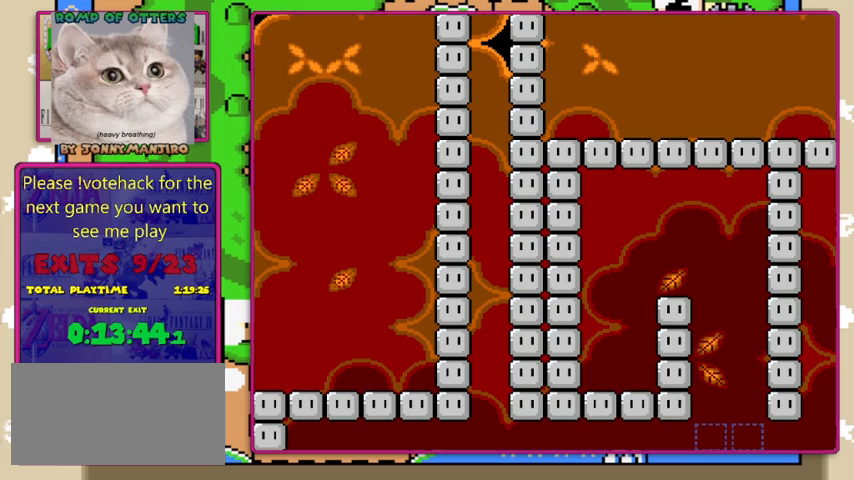
{"buttons": ["Y", "DPAD_UP"], "events": []}
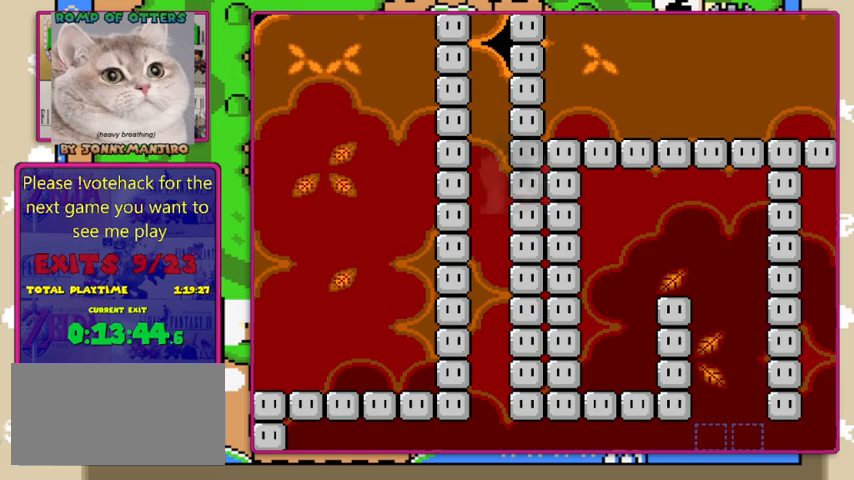
{"buttons": ["Y", "DPAD_UP", "DPAD_RIGHT"], "events": [[133, "DPAD_RIGHT", "down"]]}
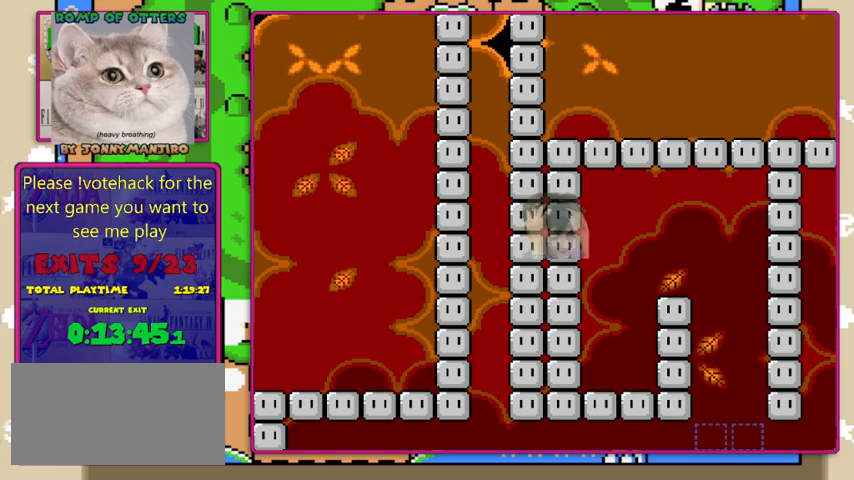
{"buttons": ["Y", "DPAD_RIGHT"], "events": [[166, "DPAD_UP", "up"]]}
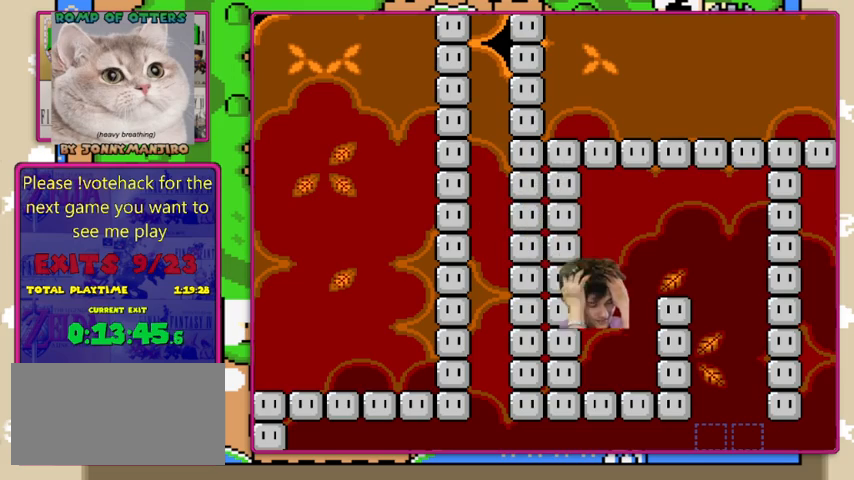
{"buttons": ["Y", "DPAD_RIGHT"], "events": []}
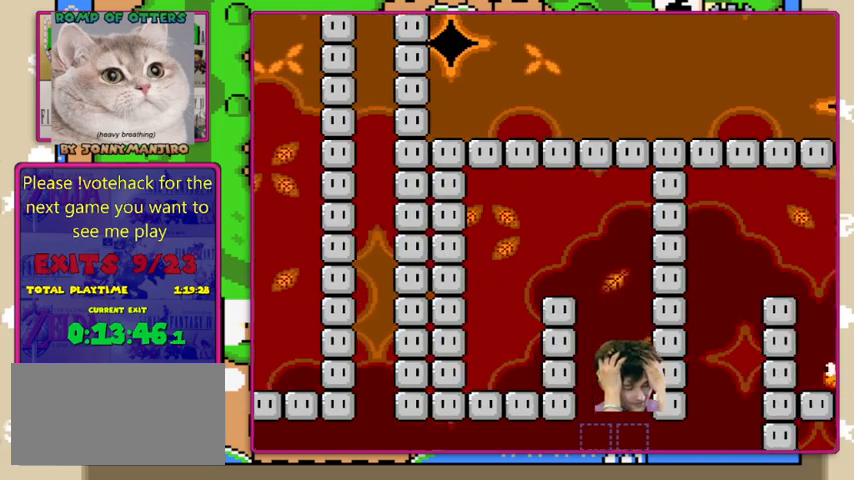
{"buttons": ["Y", "DPAD_RIGHT"], "events": []}
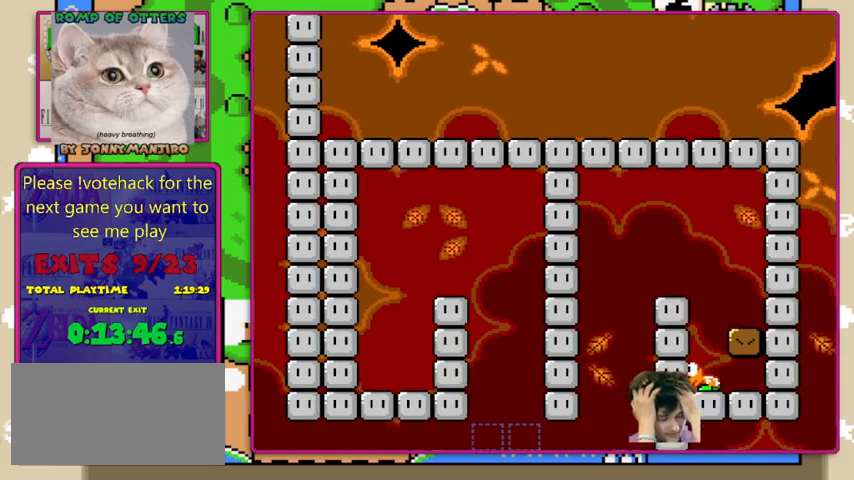
{"buttons": ["Y", "DPAD_RIGHT"], "events": []}